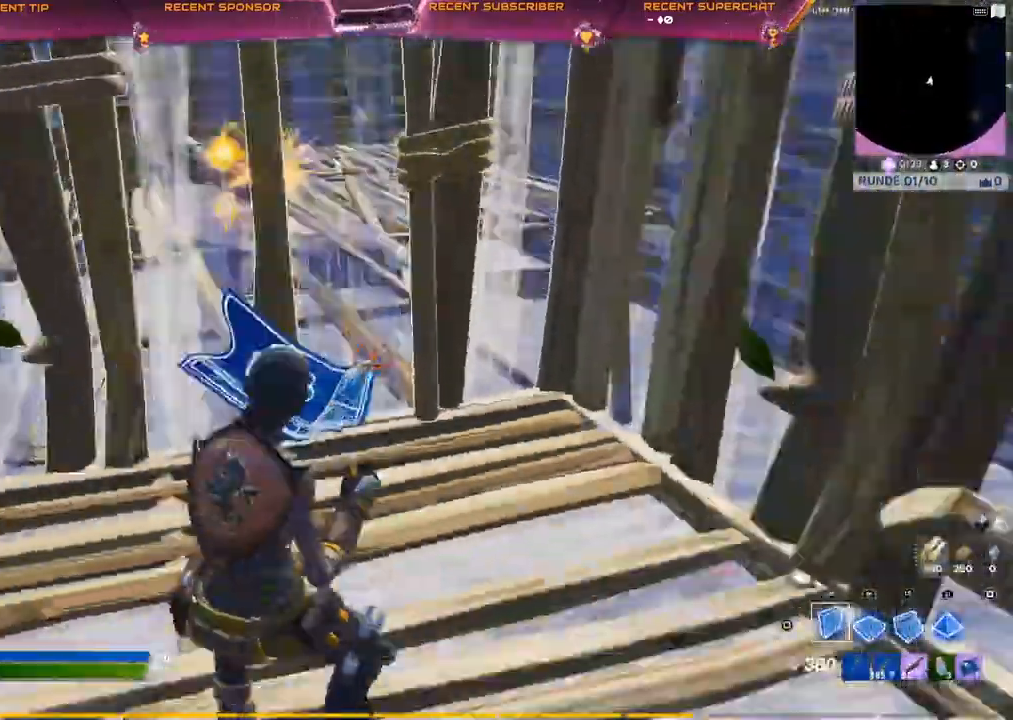
Gameplay with a controller (PlayStation layout); each line is a JSON object with the inputs held at the frame after it (dt_ms = milliseconds from this image to that frame). "events" lists button and stick changes between this image and that frame as [ms after this image, input, new state], when the widget could be followed in between.
{"dt_ms": 500, "buttons": ["TRIANGLE", "R2"], "left_stick": "up-right", "right_stick": "down-left", "events": [[83, "right_stick", "up"], [133, "left_stick", "up-right"], [183, "R2", "up"], [250, "right_stick", "center"], [383, "TRIANGLE", "down"], [433, "R2", "down"], [450, "right_stick", "down-left"]]}
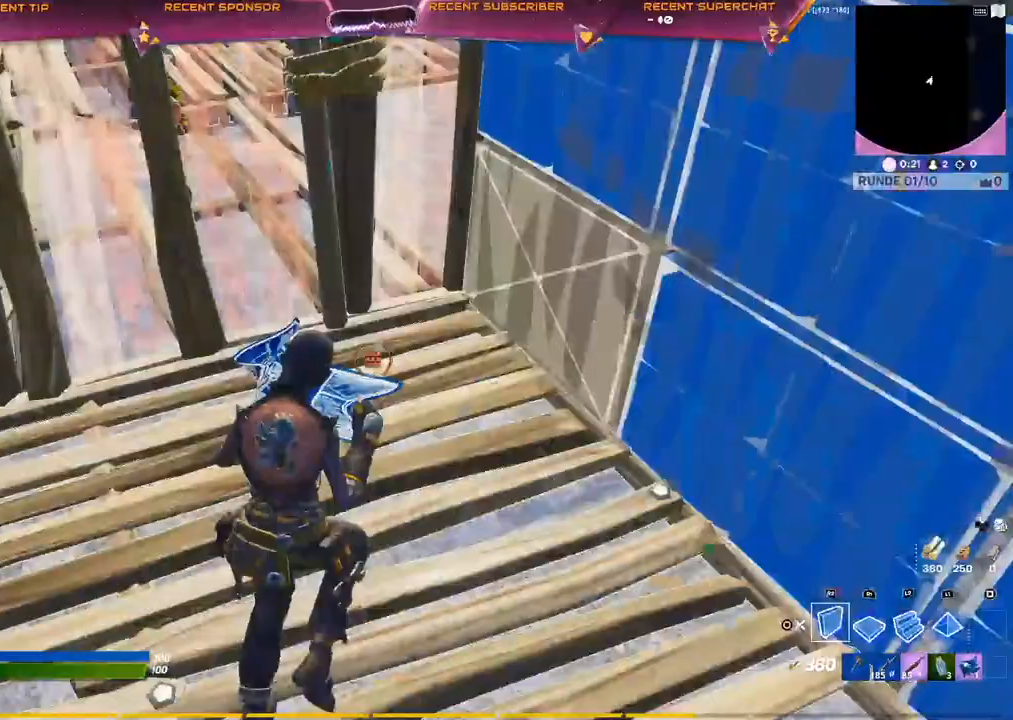
{"dt_ms": 500, "buttons": ["R2"], "left_stick": "down-left", "right_stick": "center", "events": [[33, "right_stick", "center"], [67, "R2", "up"], [67, "TRIANGLE", "up"], [183, "left_stick", "up"], [317, "R2", "down"], [317, "left_stick", "left"], [433, "left_stick", "down-left"]]}
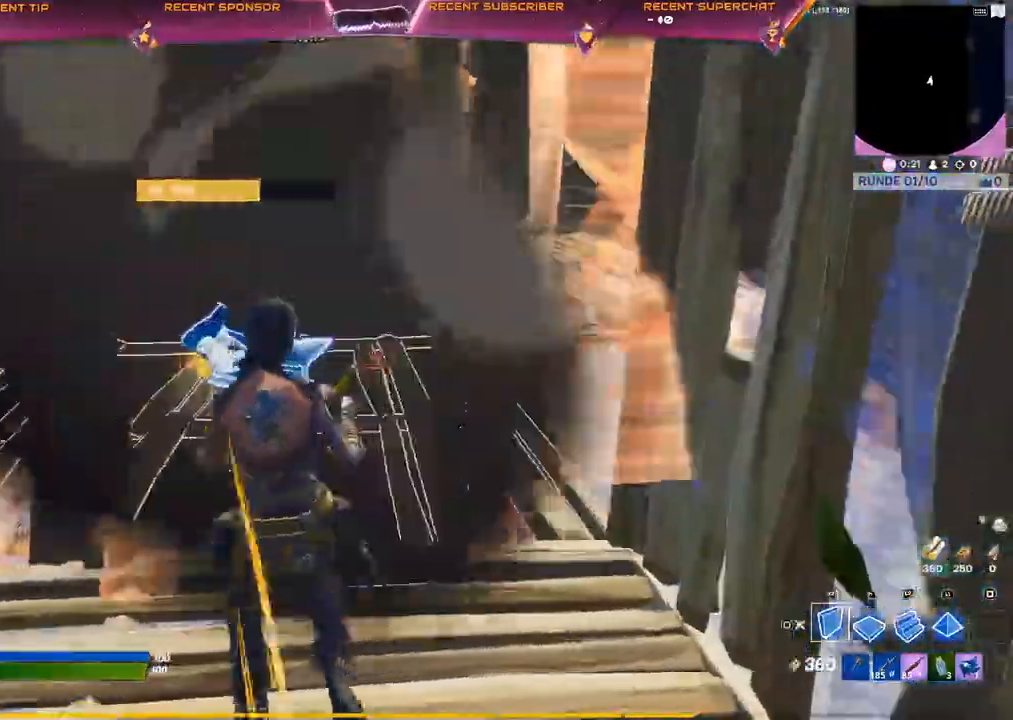
{"dt_ms": 500, "buttons": [], "left_stick": "up-left", "right_stick": "center", "events": [[217, "CIRCLE", "down"], [283, "R2", "up"], [300, "CIRCLE", "up"], [300, "left_stick", "up-left"]]}
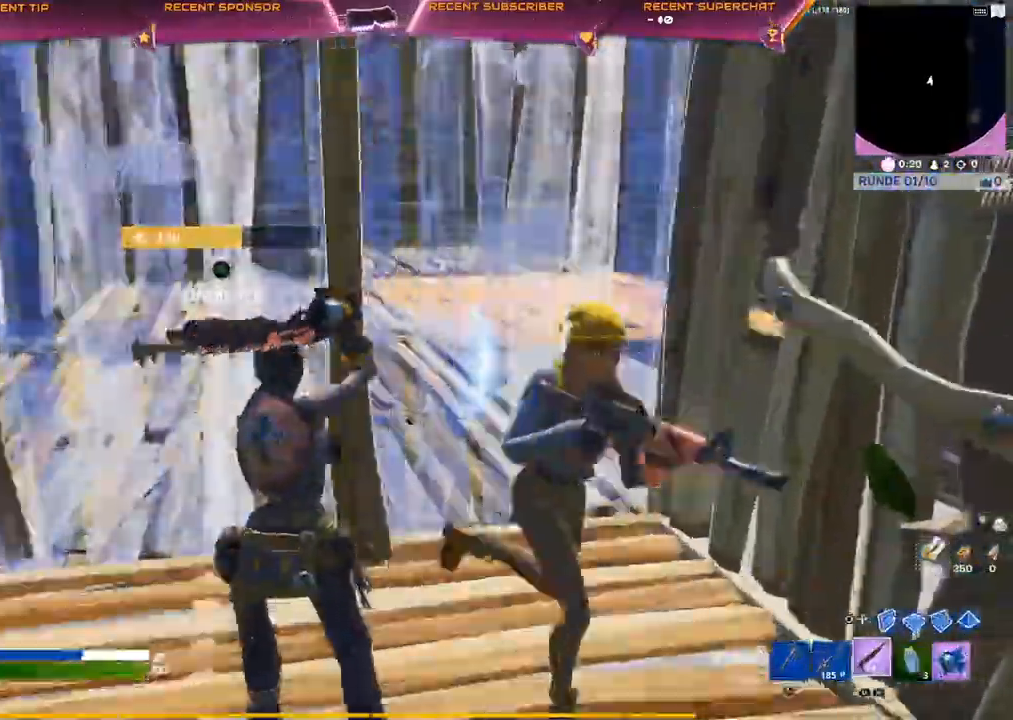
{"dt_ms": 500, "buttons": ["CIRCLE"], "left_stick": "up-left", "right_stick": "right", "events": [[50, "right_stick", "right"], [333, "R2", "down"], [467, "R2", "up"], [483, "CIRCLE", "down"]]}
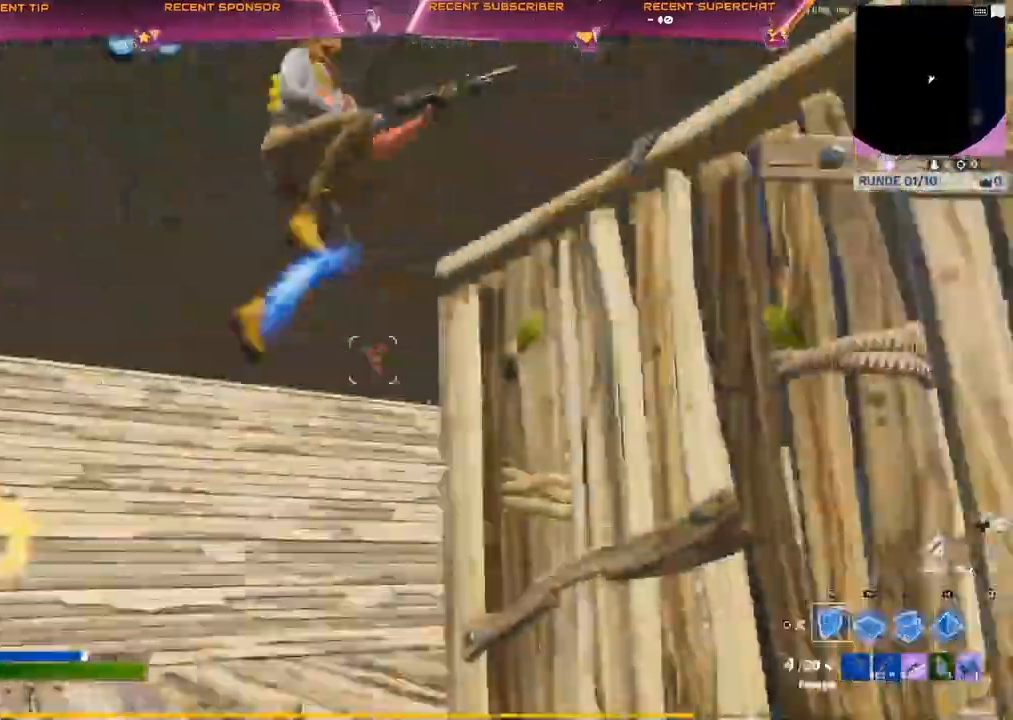
{"dt_ms": 500, "buttons": ["TRIANGLE"], "left_stick": "up-left", "right_stick": "down-right", "events": [[50, "R2", "down"], [67, "CROSS", "down"], [83, "L2", "down"], [100, "CIRCLE", "up"], [117, "CROSS", "up"], [183, "R2", "up"], [200, "CIRCLE", "down"], [250, "CIRCLE", "up"], [250, "L2", "up"], [433, "right_stick", "down"], [483, "TRIANGLE", "down"], [500, "right_stick", "down-right"]]}
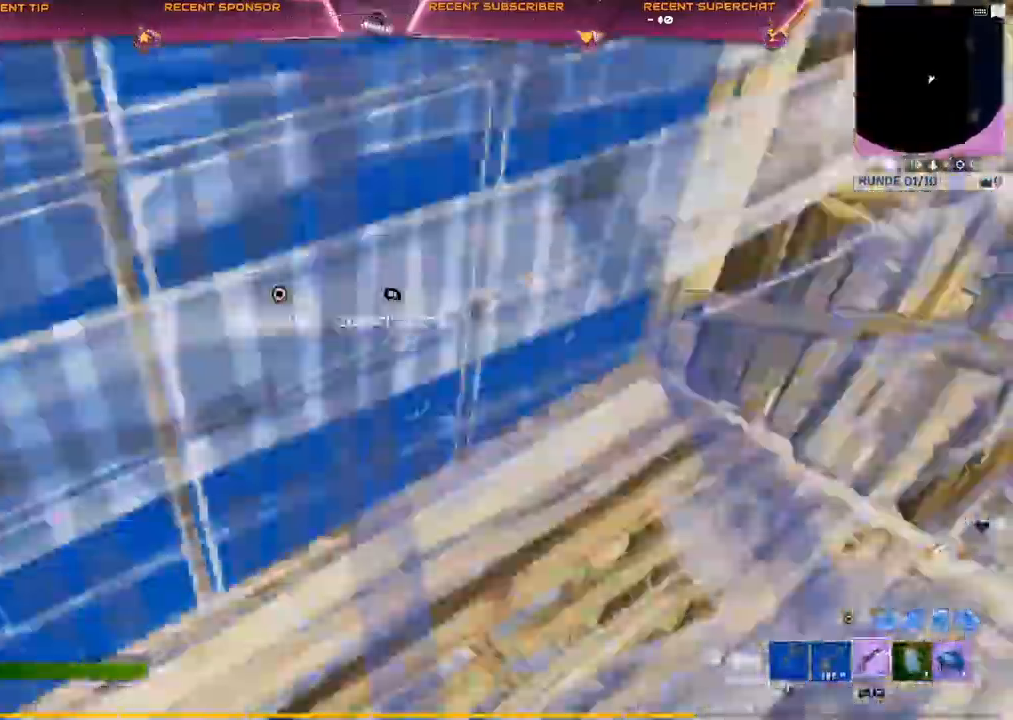
{"dt_ms": 1000, "buttons": [], "left_stick": "up-left", "right_stick": "up"}
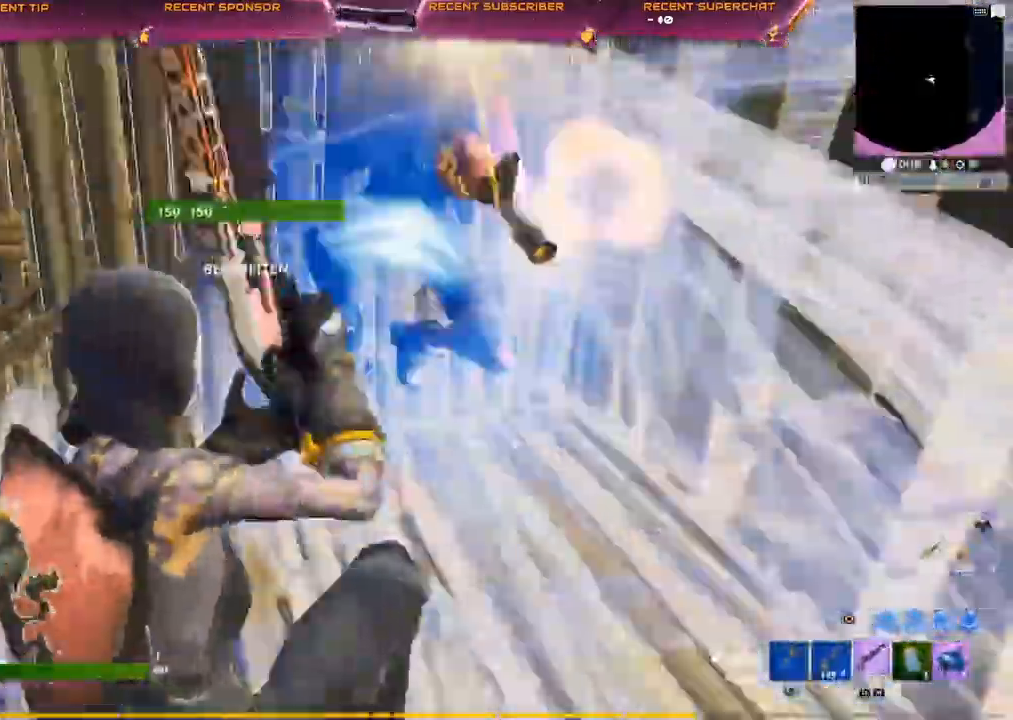
{"dt_ms": 500, "buttons": ["R2"], "left_stick": "up-left", "right_stick": "right", "events": [[67, "right_stick", "up-right"], [133, "R2", "down"], [250, "R2", "up"], [383, "R2", "down"], [483, "right_stick", "right"]]}
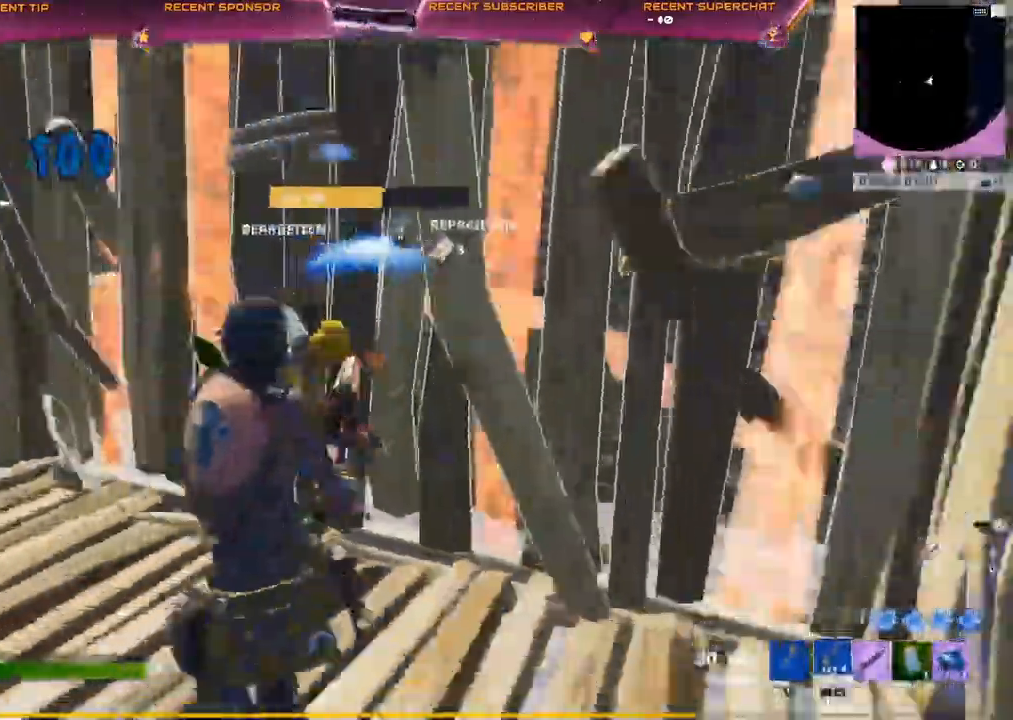
{"dt_ms": 500, "buttons": ["R2"], "left_stick": "up-left", "right_stick": "right"}
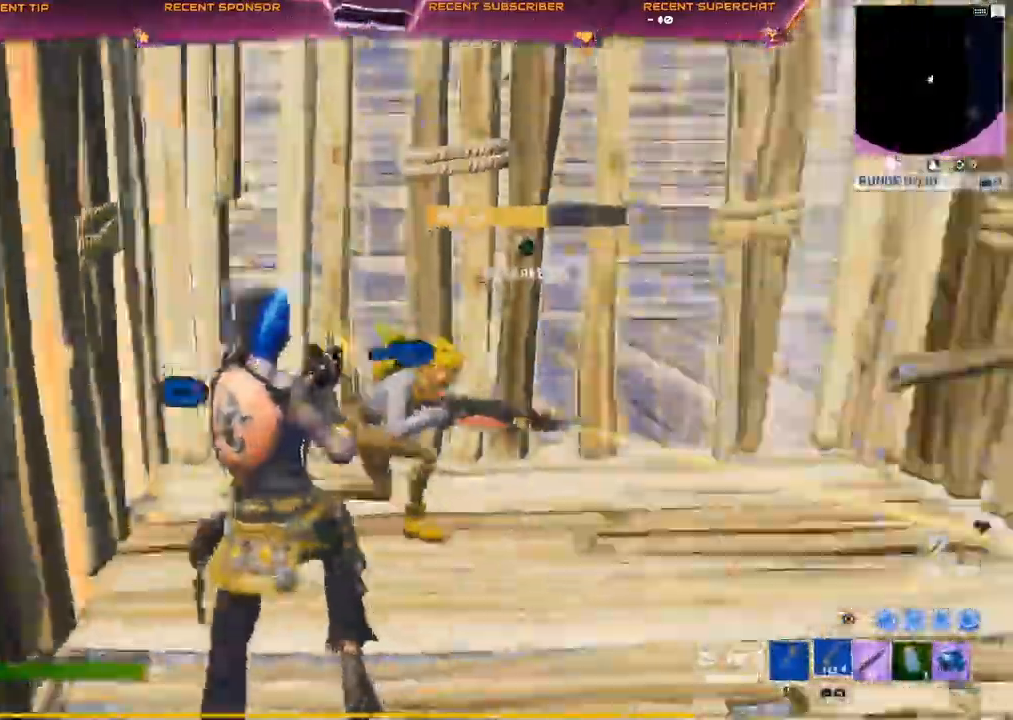
{"dt_ms": 500, "buttons": ["R2"], "left_stick": "up-left", "right_stick": "right", "events": []}
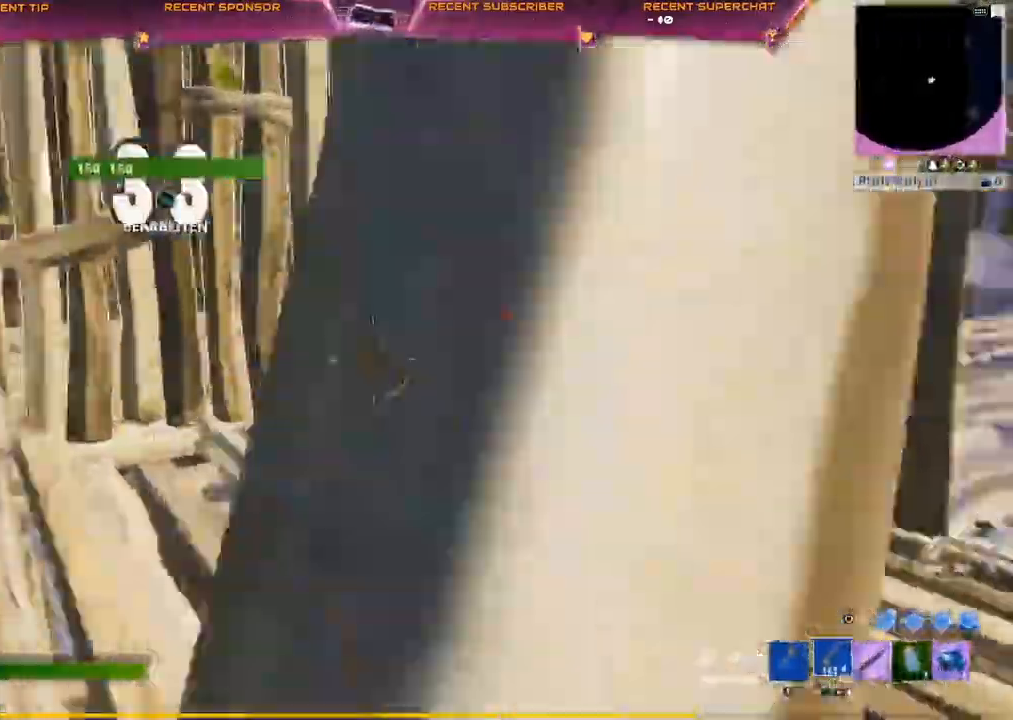
{"dt_ms": 500, "buttons": ["CIRCLE"], "left_stick": "up-left", "right_stick": "down-right"}
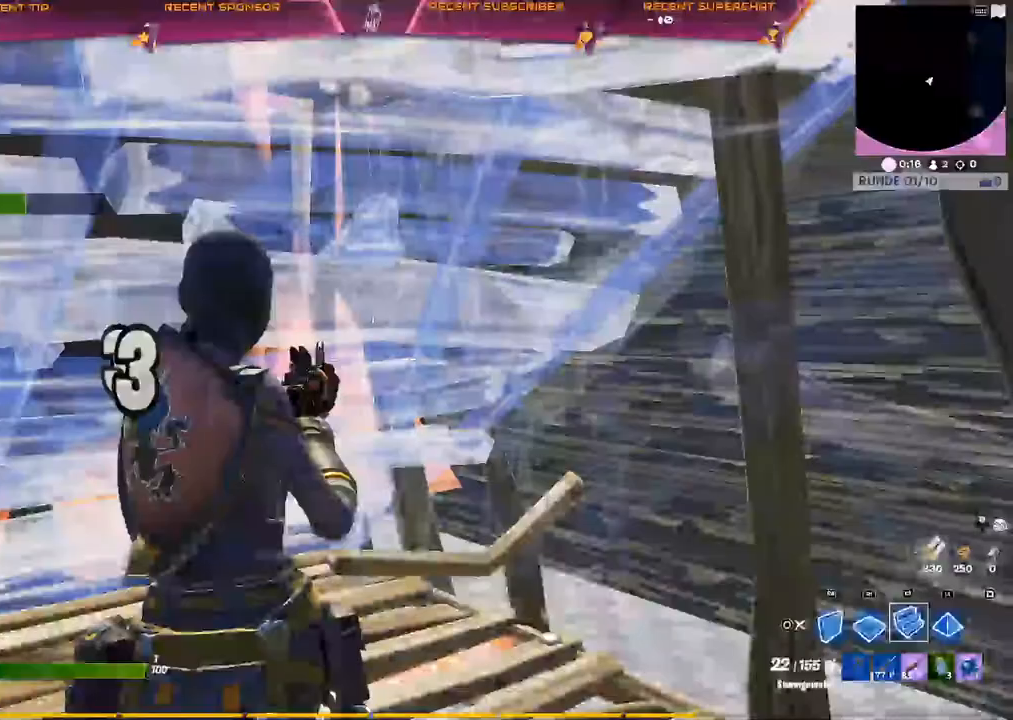
{"dt_ms": 500, "buttons": [], "left_stick": "up-left", "right_stick": "right", "events": [[50, "R2", "down"], [100, "CIRCLE", "up"], [117, "right_stick", "up"], [233, "CIRCLE", "down"], [250, "R2", "up"], [250, "right_stick", "center"], [283, "CIRCLE", "up"], [300, "right_stick", "right"], [417, "right_stick", "left"], [500, "right_stick", "right"]]}
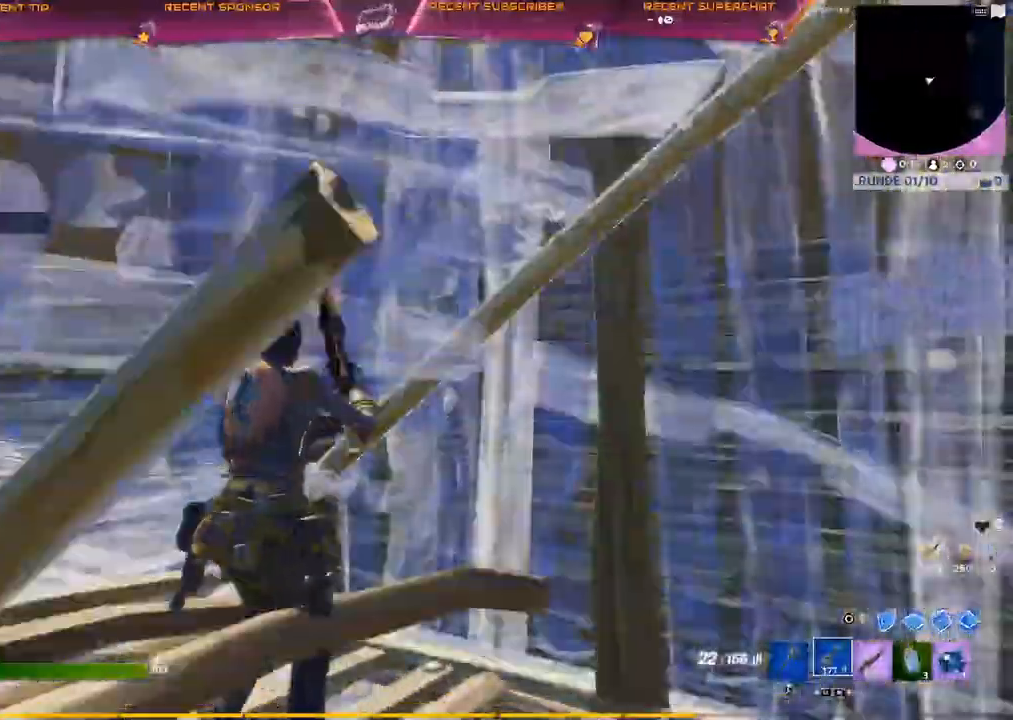
{"dt_ms": 500, "buttons": [], "left_stick": "up-right", "right_stick": "center"}
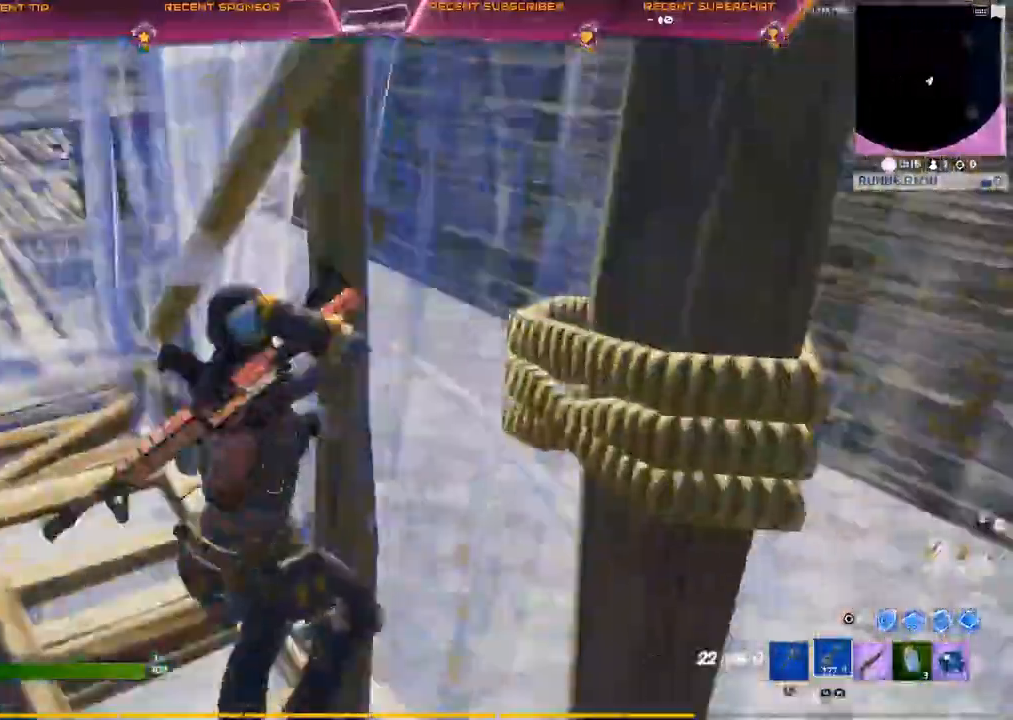
{"dt_ms": 500, "buttons": ["TRIANGLE"], "left_stick": "right", "right_stick": "up-left", "events": [[50, "CIRCLE", "down"], [100, "R1", "down"], [133, "CIRCLE", "up"], [217, "R1", "up"], [333, "right_stick", "left"], [400, "right_stick", "up-left"], [433, "left_stick", "right"], [467, "TRIANGLE", "down"]]}
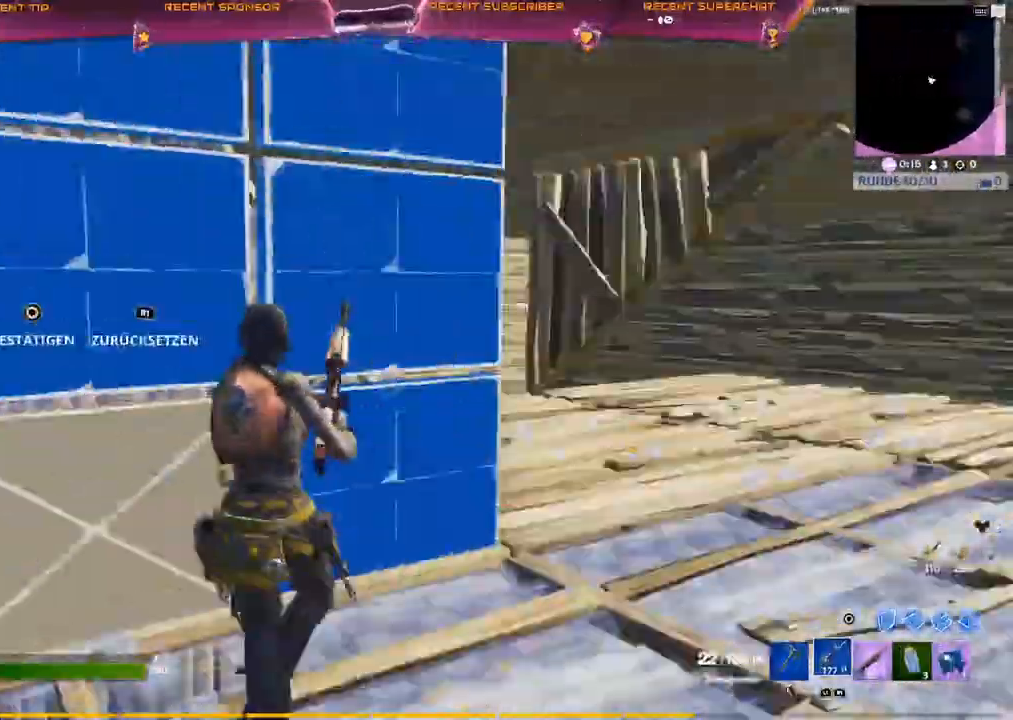
{"dt_ms": 500, "buttons": ["CROSS", "R2"], "left_stick": "down-left", "right_stick": "right", "events": [[17, "CROSS", "down"], [33, "R1", "down"], [33, "right_stick", "center"], [83, "CIRCLE", "down"], [117, "left_stick", "down"], [133, "CIRCLE", "up"], [133, "R1", "up"], [133, "TRIANGLE", "up"], [200, "left_stick", "down-left"], [300, "R2", "down"], [450, "right_stick", "right"]]}
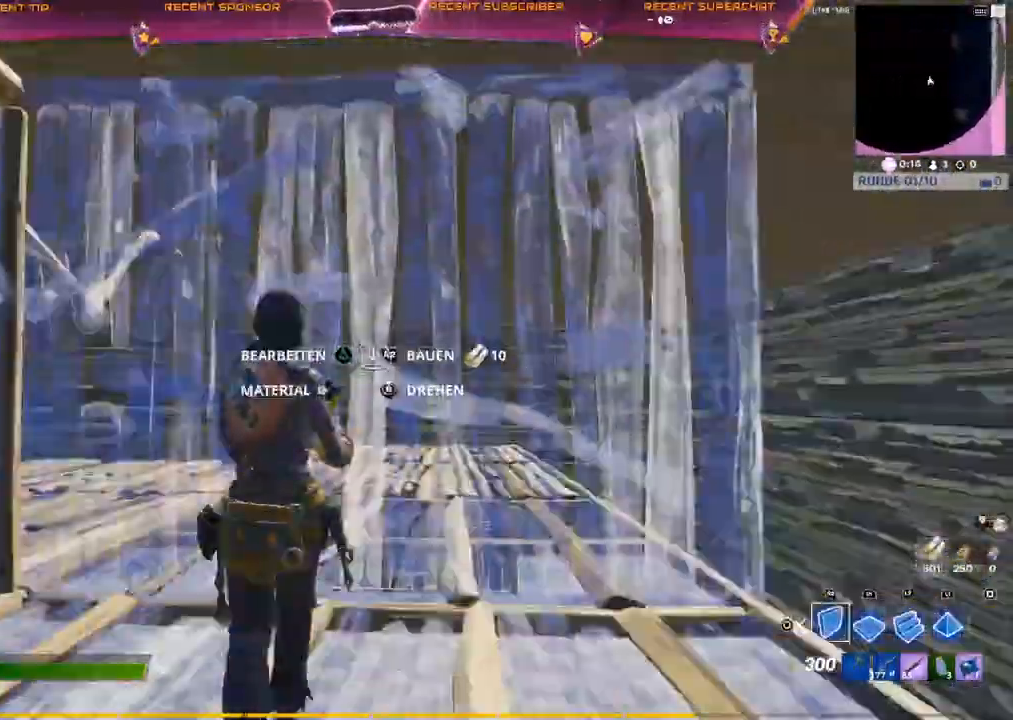
{"dt_ms": 500, "buttons": [], "left_stick": "center", "right_stick": "center", "events": [[50, "right_stick", "left"], [117, "R2", "up"], [150, "L1", "down"], [150, "left_stick", "down"], [150, "right_stick", "center"], [200, "R1", "down"], [250, "L1", "up"], [333, "CIRCLE", "down"], [350, "R1", "up"], [383, "L1", "down"], [400, "CIRCLE", "up"], [400, "CROSS", "up"], [467, "L1", "up"], [467, "left_stick", "center"]]}
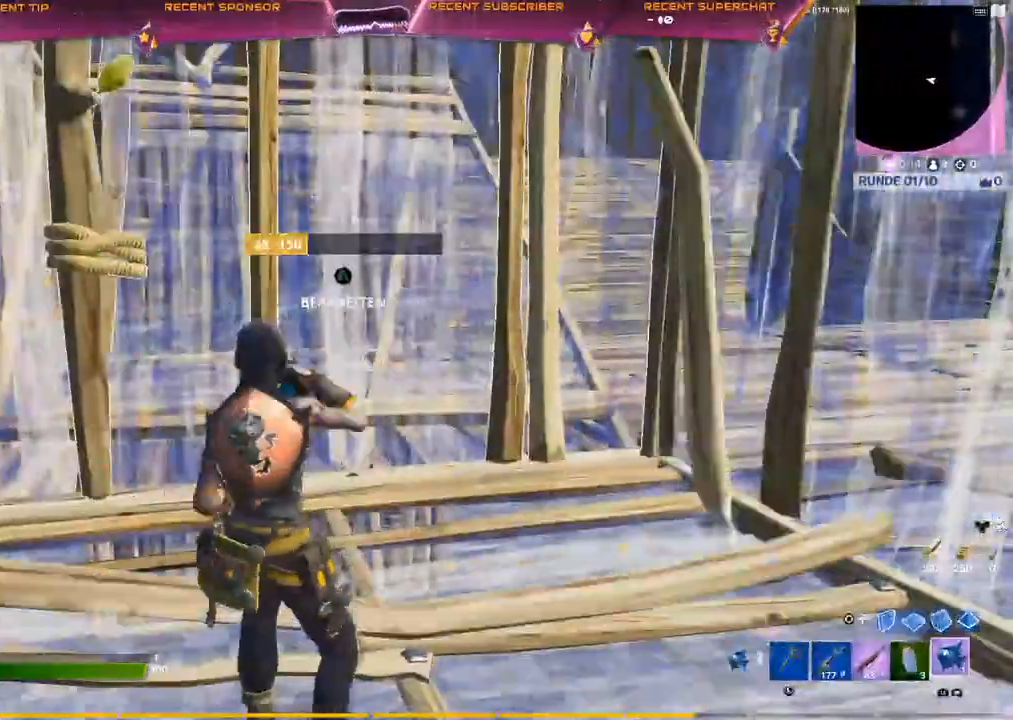
{"dt_ms": 500, "buttons": [], "left_stick": "center", "right_stick": "center", "events": [[33, "L1", "down"], [117, "L1", "up"], [317, "R2", "down"], [433, "R2", "up"]]}
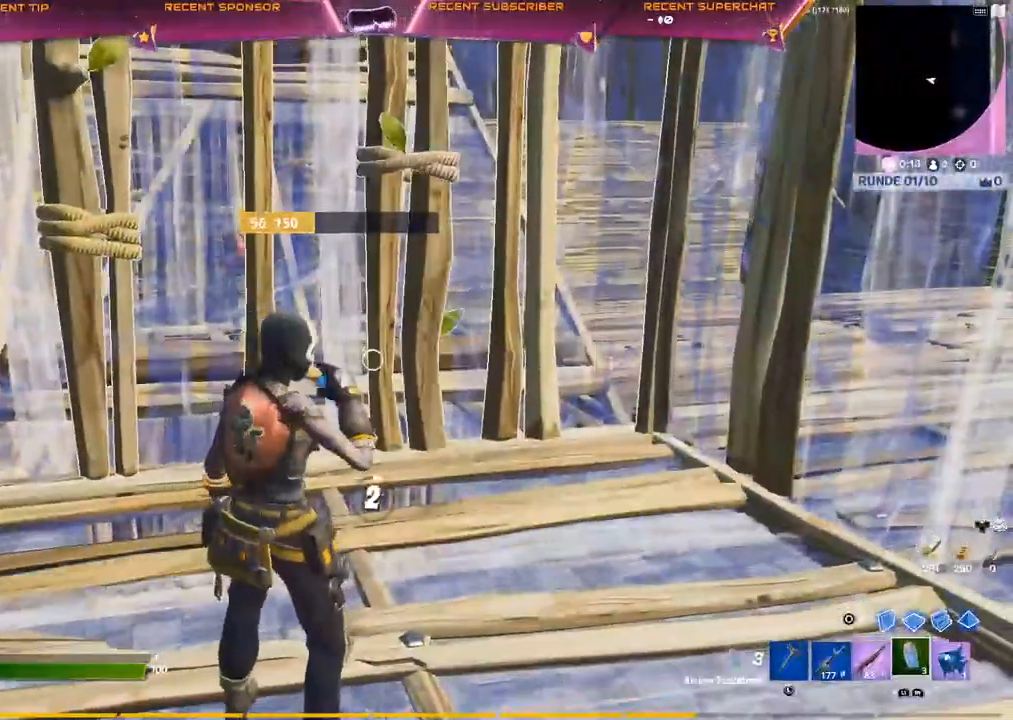
{"dt_ms": 500, "buttons": [], "left_stick": "center", "right_stick": "center", "events": []}
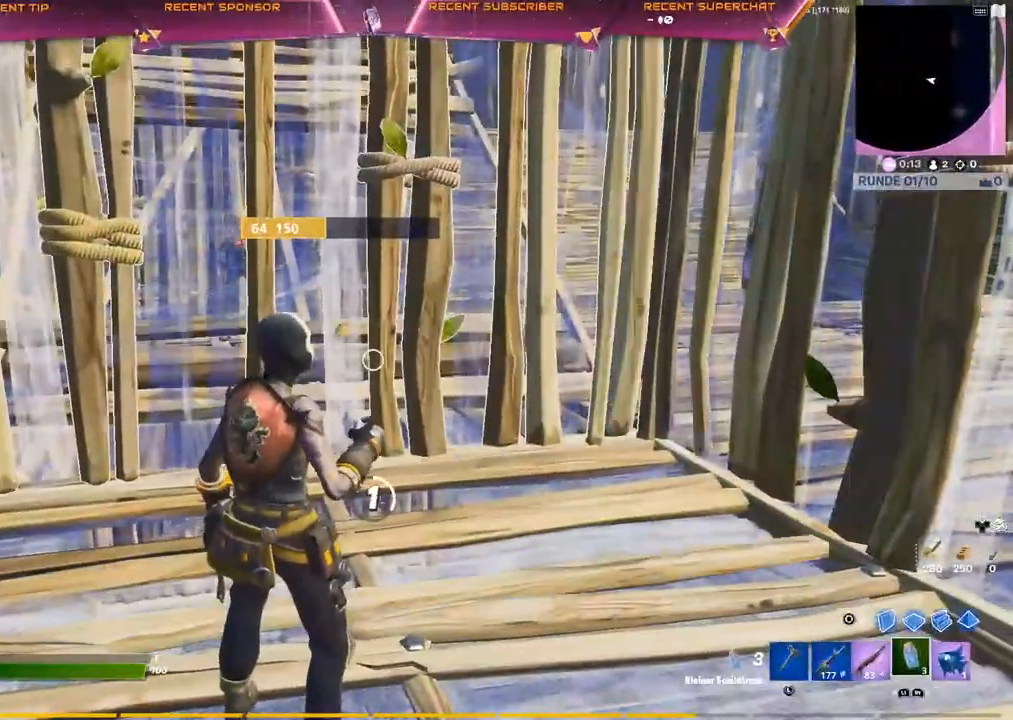
{"dt_ms": 500, "buttons": [], "left_stick": "center", "right_stick": "center", "events": []}
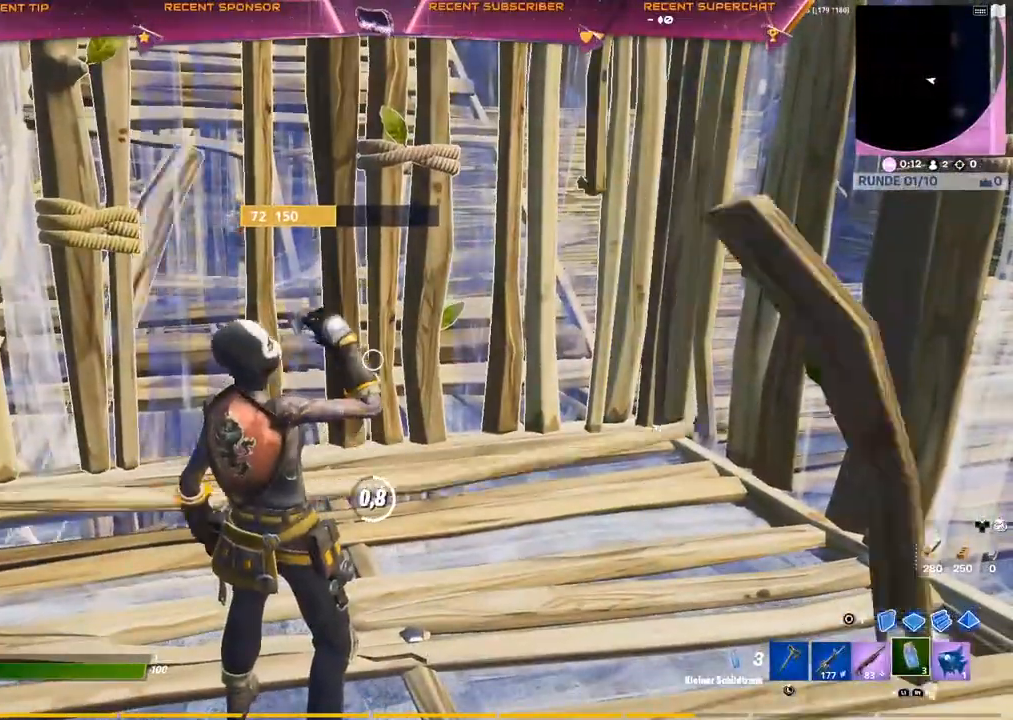
{"dt_ms": 500, "buttons": [], "left_stick": "center", "right_stick": "center", "events": []}
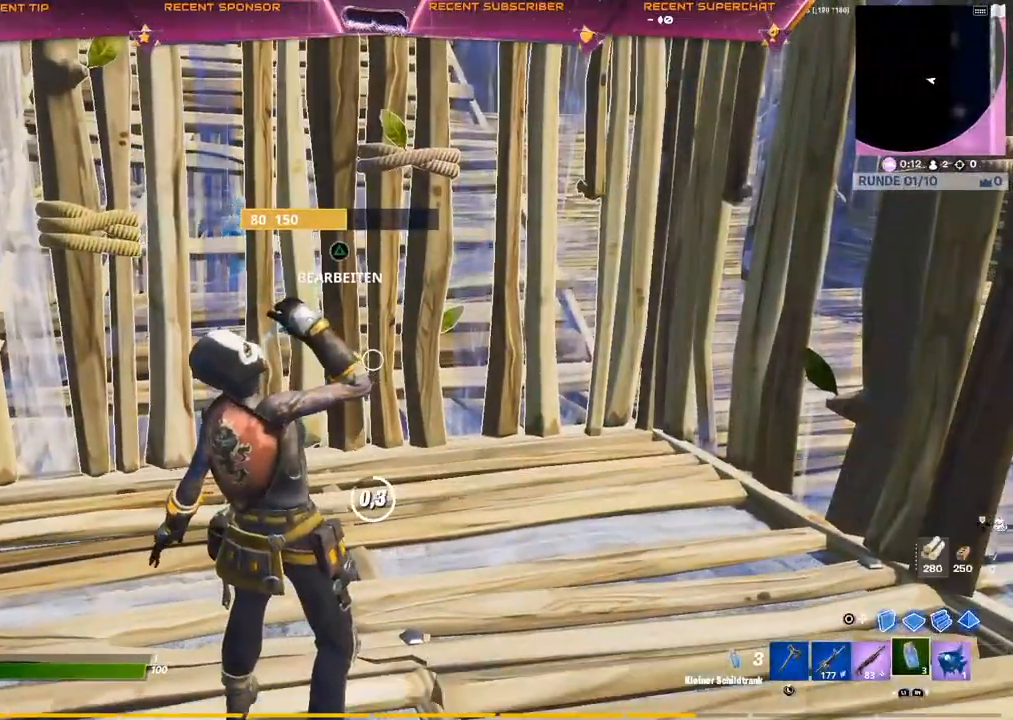
{"dt_ms": 500, "buttons": [], "left_stick": "center", "right_stick": "center", "events": [[283, "R2", "down"], [333, "R2", "up"]]}
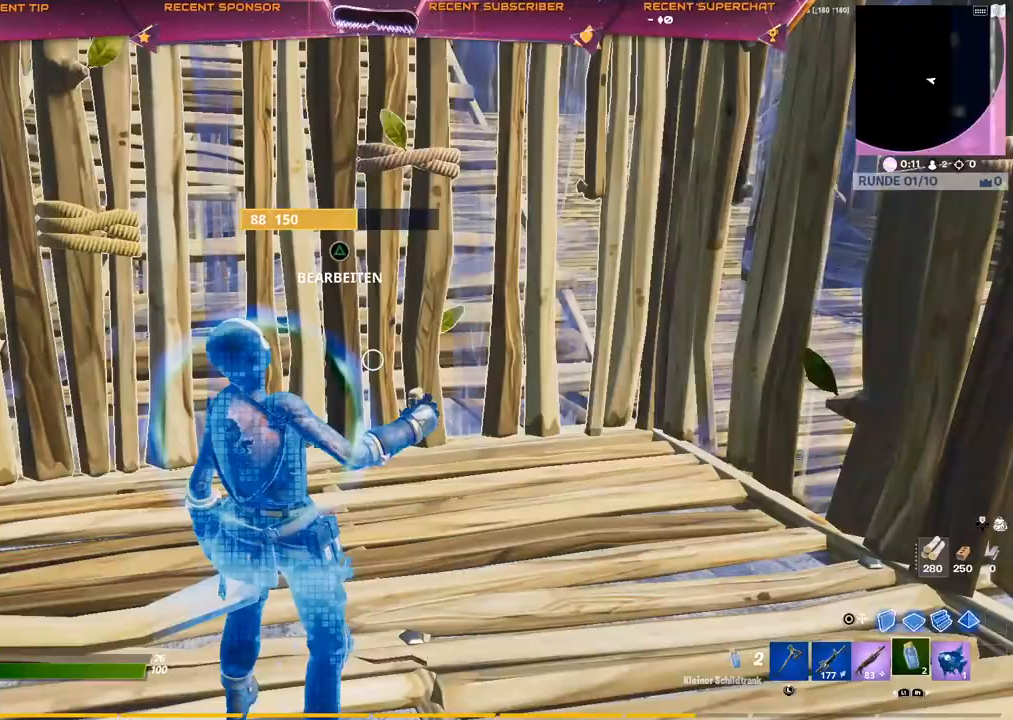
{"dt_ms": 500, "buttons": [], "left_stick": "center", "right_stick": "center", "events": []}
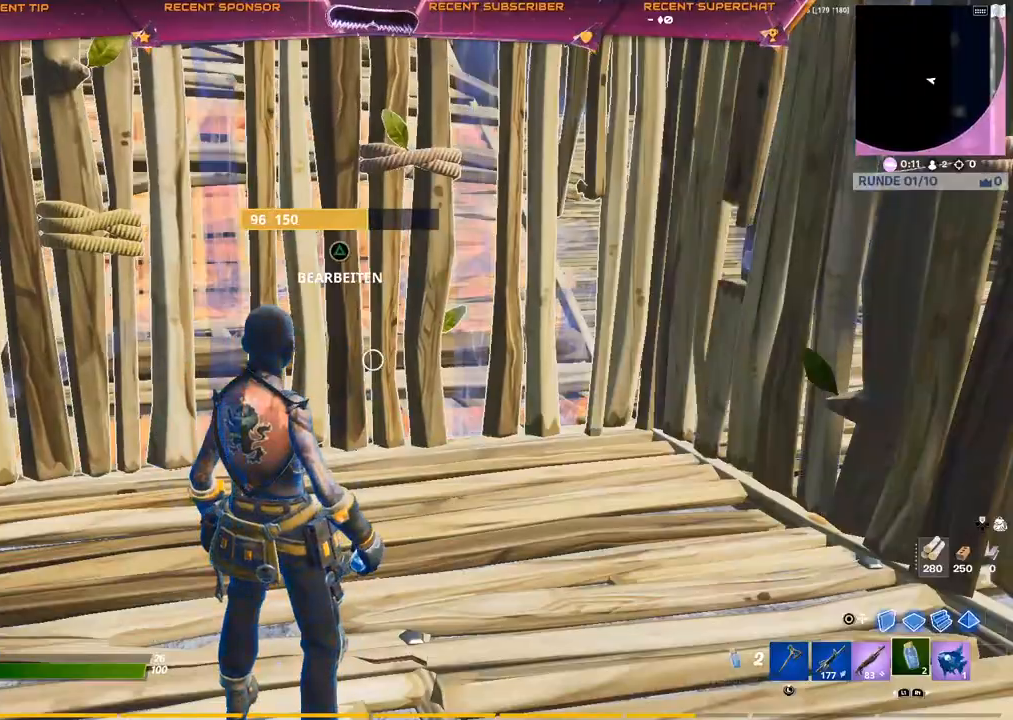
{"dt_ms": 500, "buttons": [], "left_stick": "center", "right_stick": "center", "events": [[183, "R1", "down"], [233, "R1", "up"], [333, "R2", "down"], [483, "R2", "up"]]}
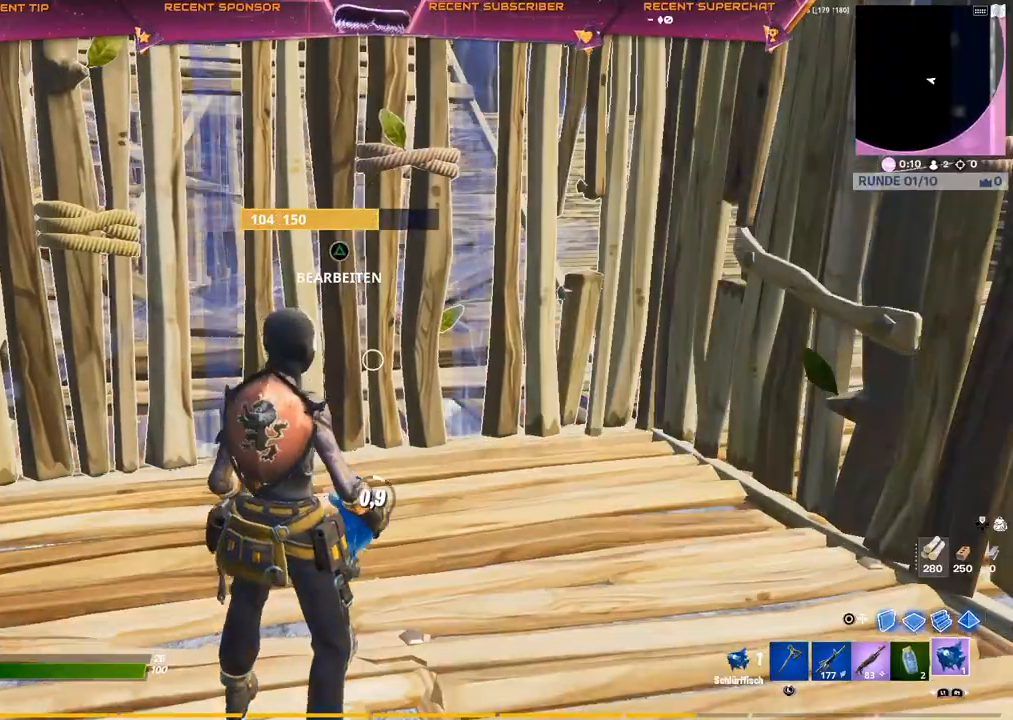
{"dt_ms": 500, "buttons": [], "left_stick": "center", "right_stick": "center", "events": []}
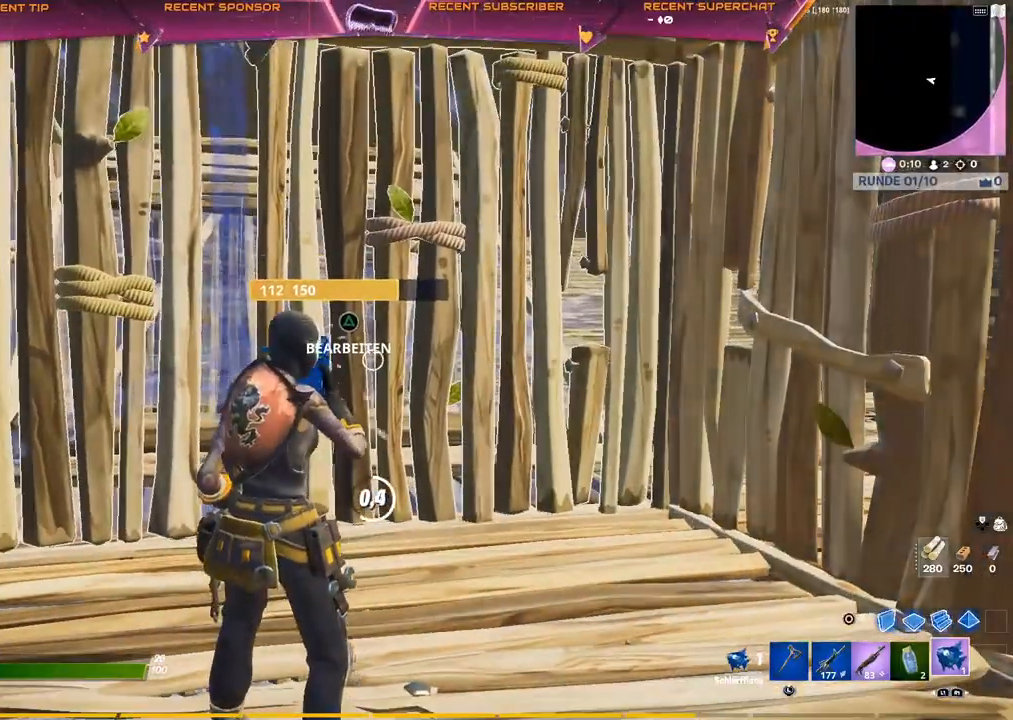
{"dt_ms": 500, "buttons": ["R1"], "left_stick": "up", "right_stick": "center", "events": [[433, "left_stick", "up"], [450, "R1", "down"]]}
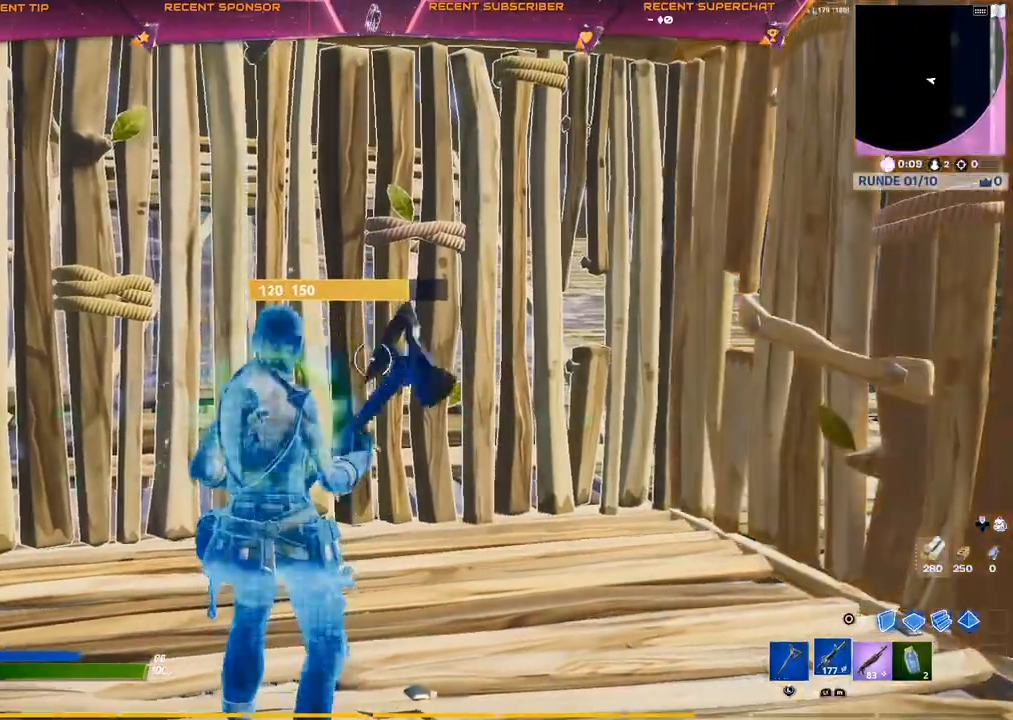
{"dt_ms": 500, "buttons": ["CIRCLE"], "left_stick": "up", "right_stick": "up", "events": [[33, "R1", "up"], [83, "R1", "down"], [200, "R1", "up"], [250, "TRIANGLE", "down"], [250, "right_stick", "up-right"], [283, "R2", "down"], [317, "right_stick", "down-left"], [417, "R2", "up"], [417, "TRIANGLE", "up"], [450, "right_stick", "up"], [500, "CIRCLE", "down"]]}
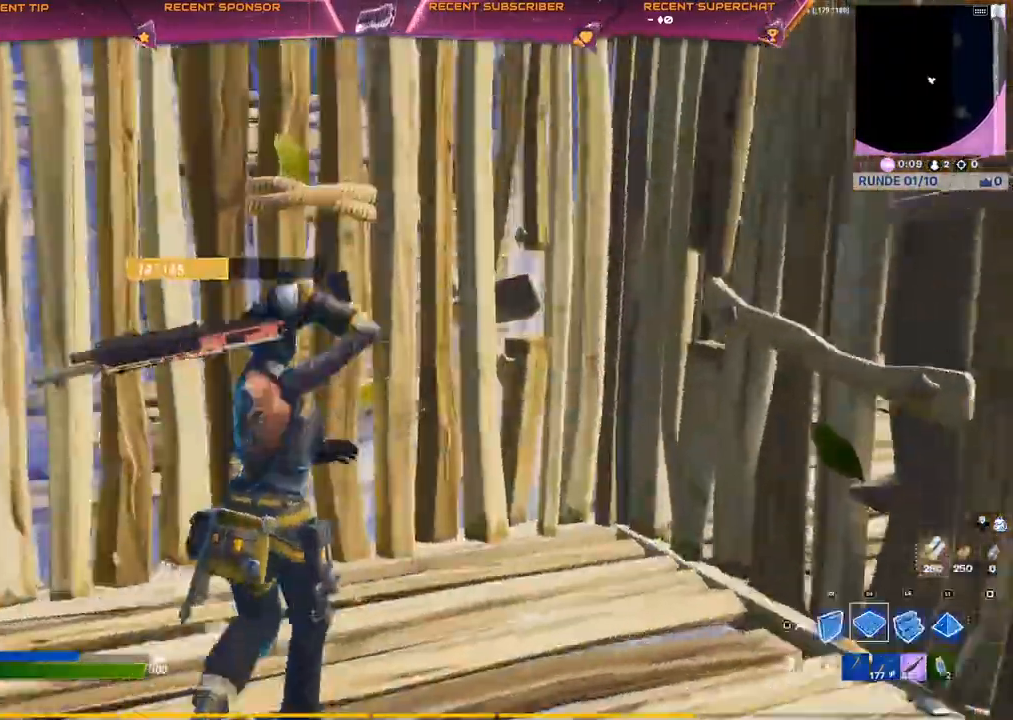
{"dt_ms": 500, "buttons": ["CIRCLE"], "left_stick": "down-left", "right_stick": "center", "events": [[67, "right_stick", "right"], [100, "R2", "down"], [133, "CIRCLE", "up"], [133, "right_stick", "center"], [150, "left_stick", "up-left"], [267, "R2", "up"], [317, "CIRCLE", "down"], [317, "left_stick", "down-left"]]}
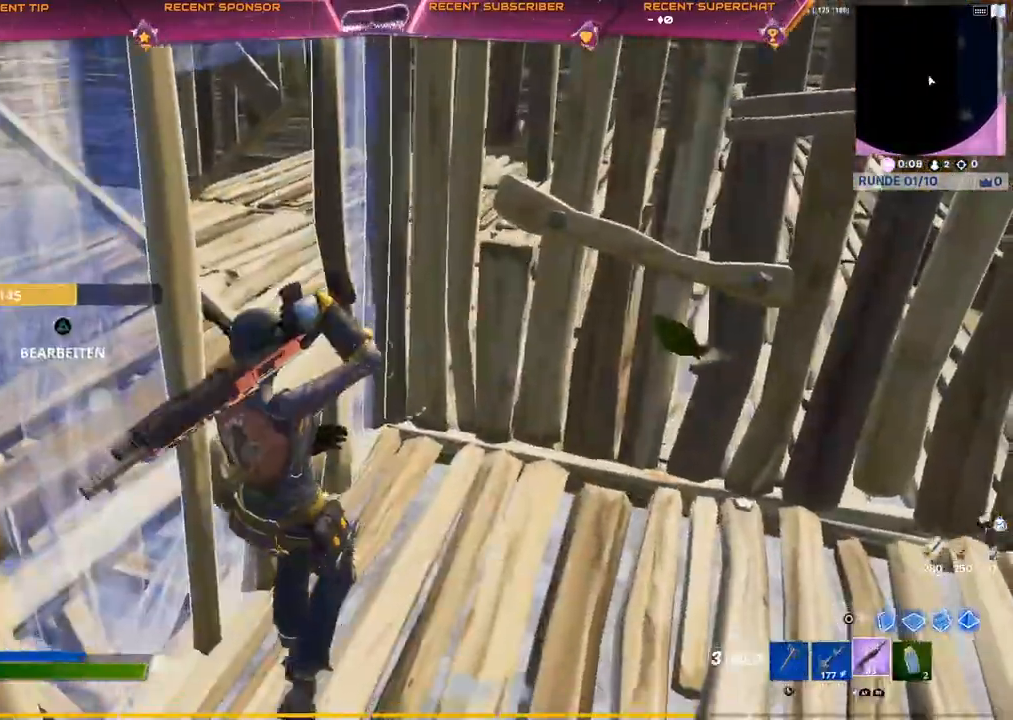
{"dt_ms": 500, "buttons": ["R2"], "left_stick": "center", "right_stick": "center", "events": [[50, "right_stick", "up-left"], [117, "right_stick", "center"], [200, "left_stick", "down-right"], [367, "right_stick", "up-right"], [433, "right_stick", "center"], [450, "R2", "down"], [483, "CIRCLE", "up"], [500, "left_stick", "center"]]}
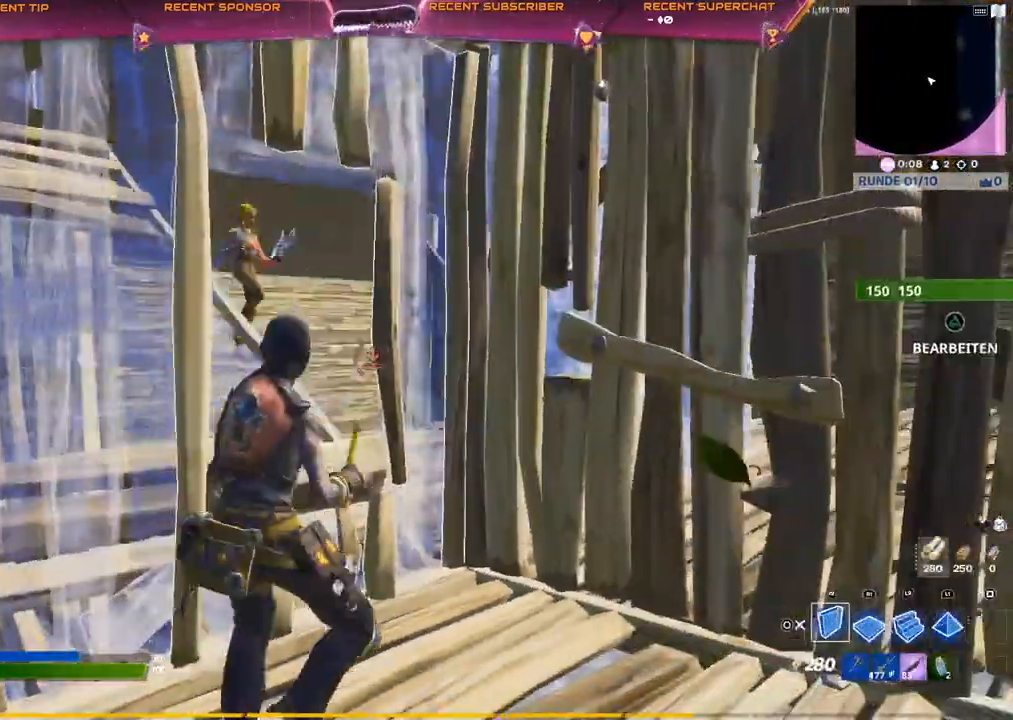
{"dt_ms": 500, "buttons": [], "left_stick": "left", "right_stick": "center", "events": [[17, "left_stick", "down-right"], [50, "left_stick", "left"], [133, "CIRCLE", "down"], [133, "R2", "up"], [167, "CIRCLE", "up"], [350, "TRIANGLE", "down"], [400, "R1", "down"], [433, "CIRCLE", "down"], [483, "CIRCLE", "up"], [500, "R1", "up"], [500, "TRIANGLE", "up"]]}
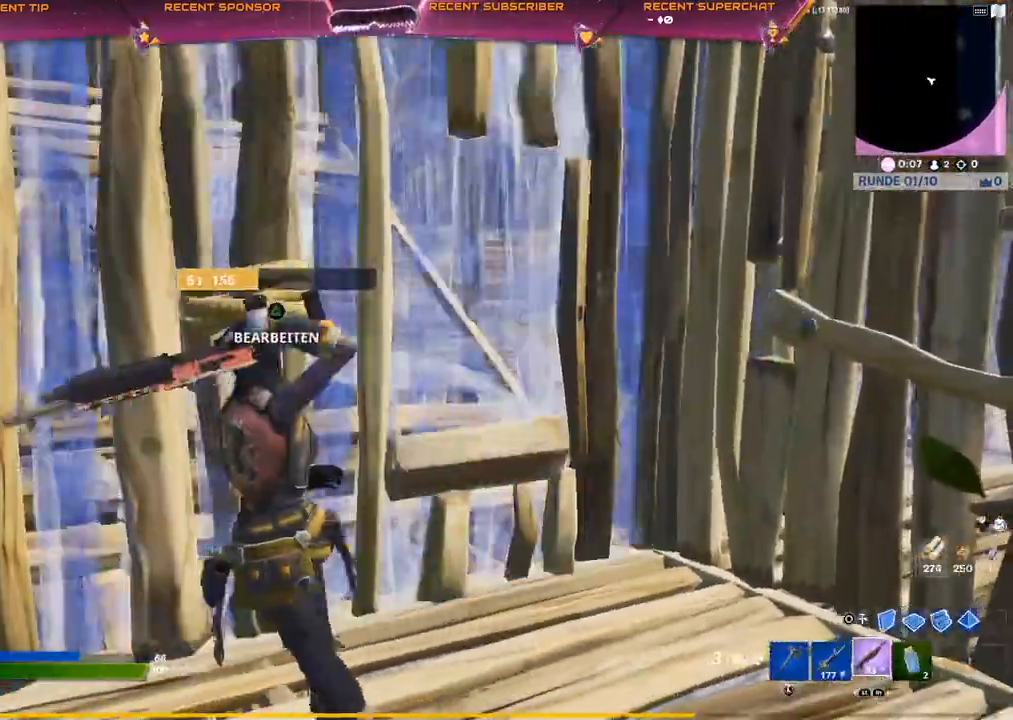
{"dt_ms": 500, "buttons": [], "left_stick": "center", "right_stick": "center", "events": [[100, "left_stick", "down-left"], [117, "TRIANGLE", "down"], [167, "R2", "down"], [233, "right_stick", "up-left"], [267, "TRIANGLE", "up"], [300, "right_stick", "center"], [317, "left_stick", "left"], [367, "R2", "up"], [450, "left_stick", "center"]]}